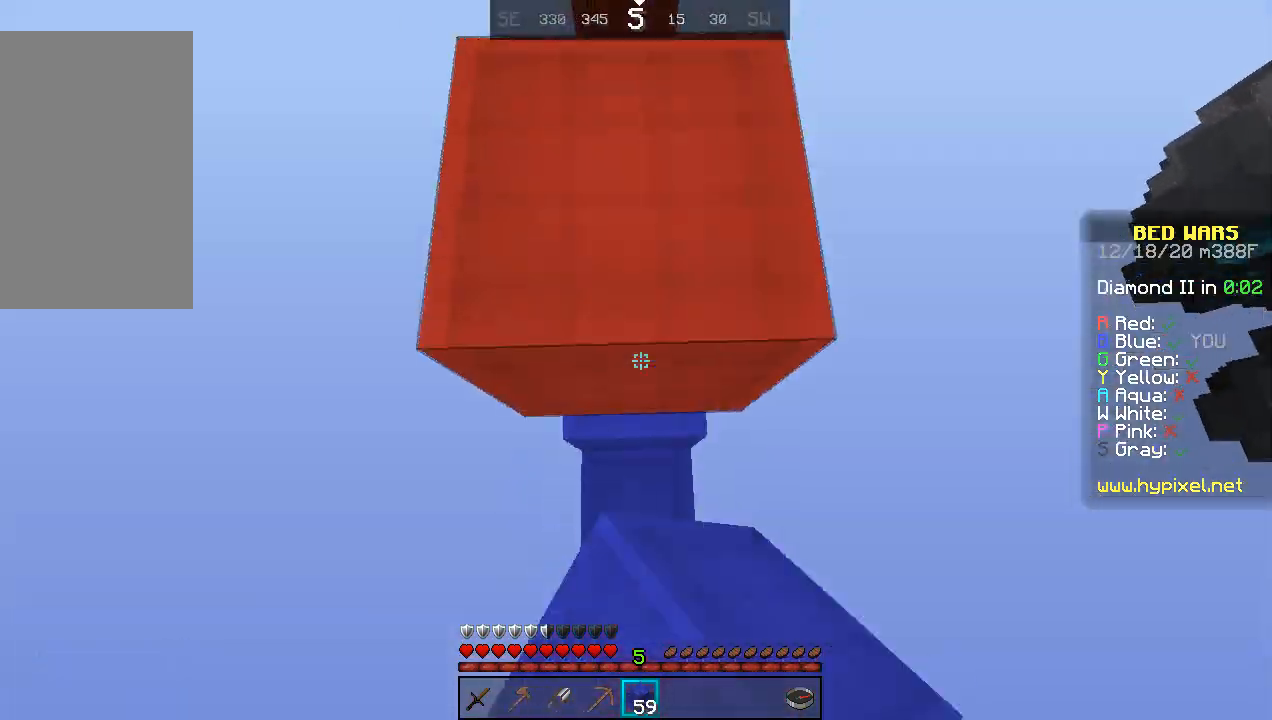
Gameplay with keyboard and mouse; each line is a JSON object with the keys and mouse buttons held at the frame after it. "events" lists presses ("down") and releases ("up") of "a", "d", "s", "space", "w", "mouse_left" and "mouse_right" between this image and that frame as [ms after this image, input, new state], when the widget could be followed in between. "mouse_left", "mouse_right" = the "left", "right" buttons of the "mouse" list. No other keys are recorded. Fast repeated clicks can show as one long hold. Mouse movement is not recorded.
{"keys": ["space"], "mouse": ["right"], "events": [[67, "w", "up"], [100, "mouse_right", "down"], [233, "s", "down"], [433, "s", "up"]]}
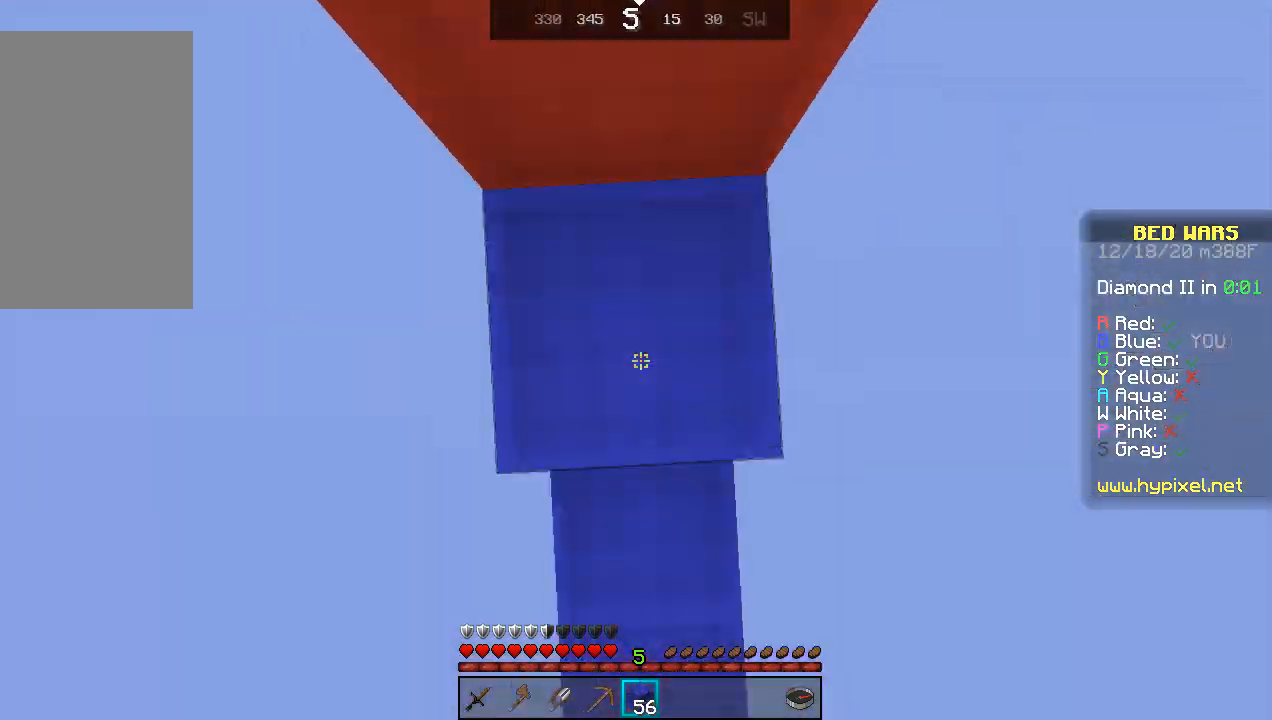
{"keys": ["space", "w"], "mouse": [], "events": [[300, "mouse_right", "up"], [300, "w", "down"]]}
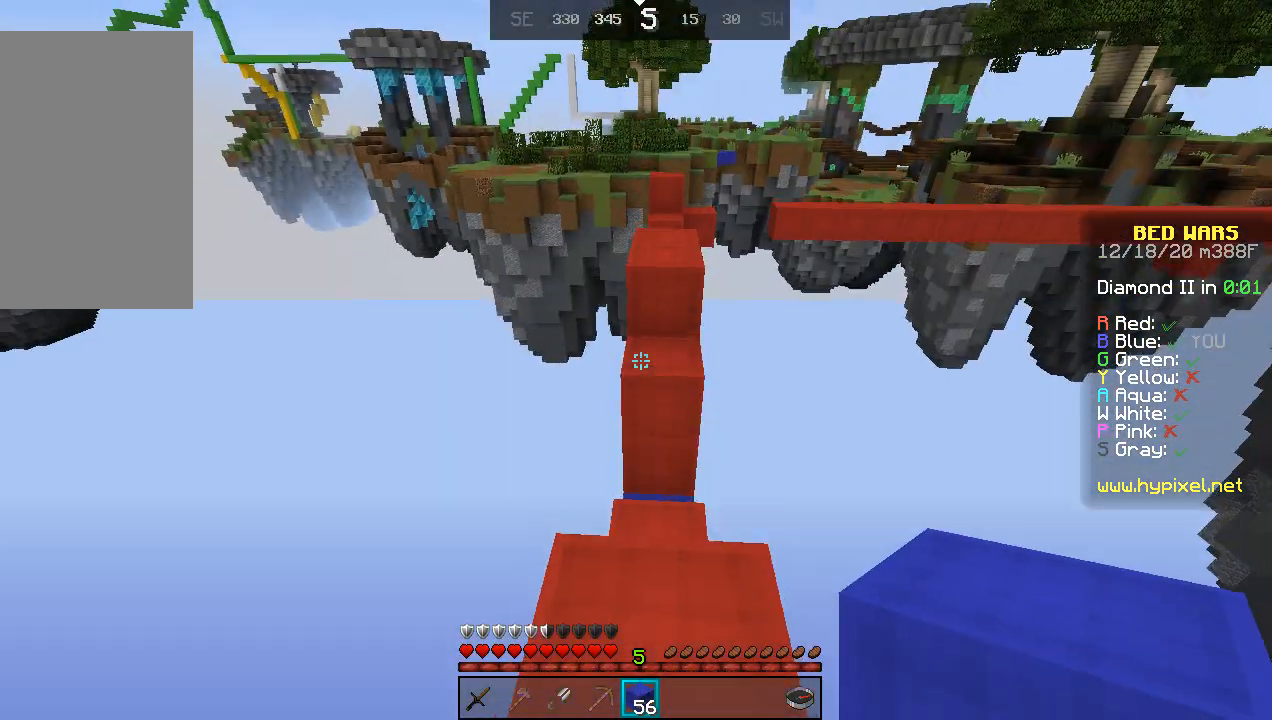
{"keys": ["space", "w"], "mouse": [], "events": []}
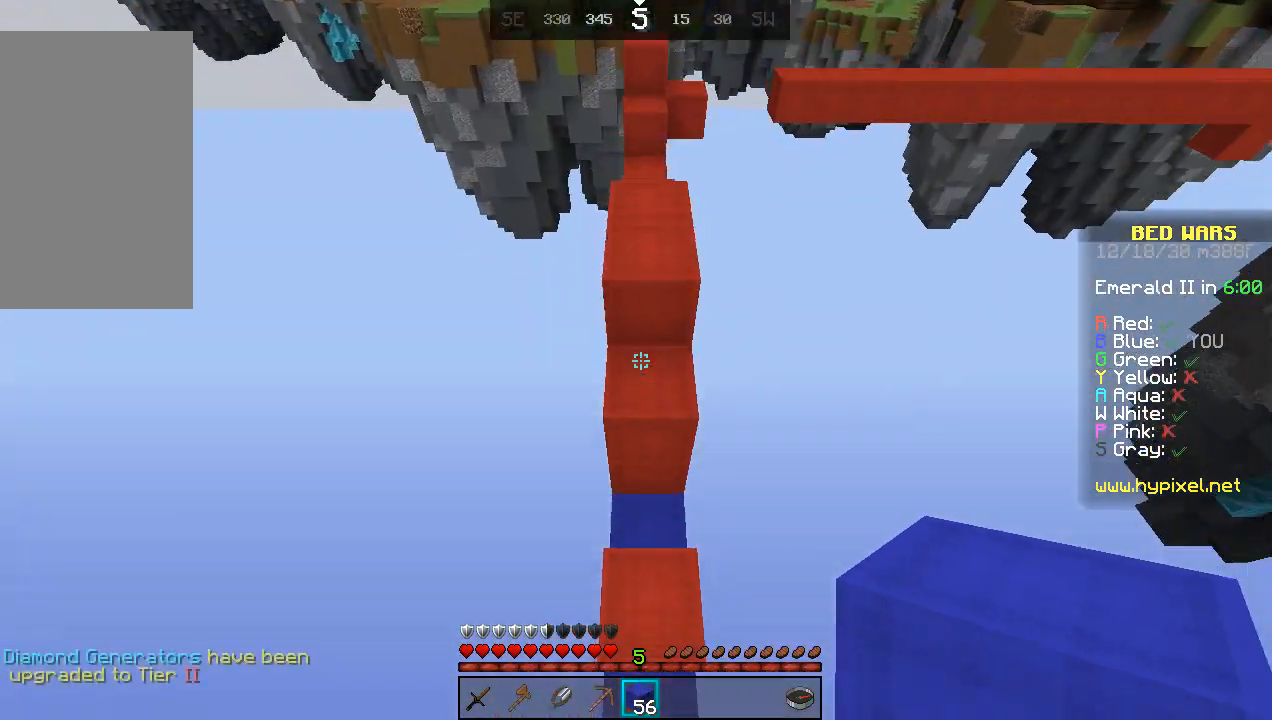
{"keys": ["space", "w"], "mouse": [], "events": []}
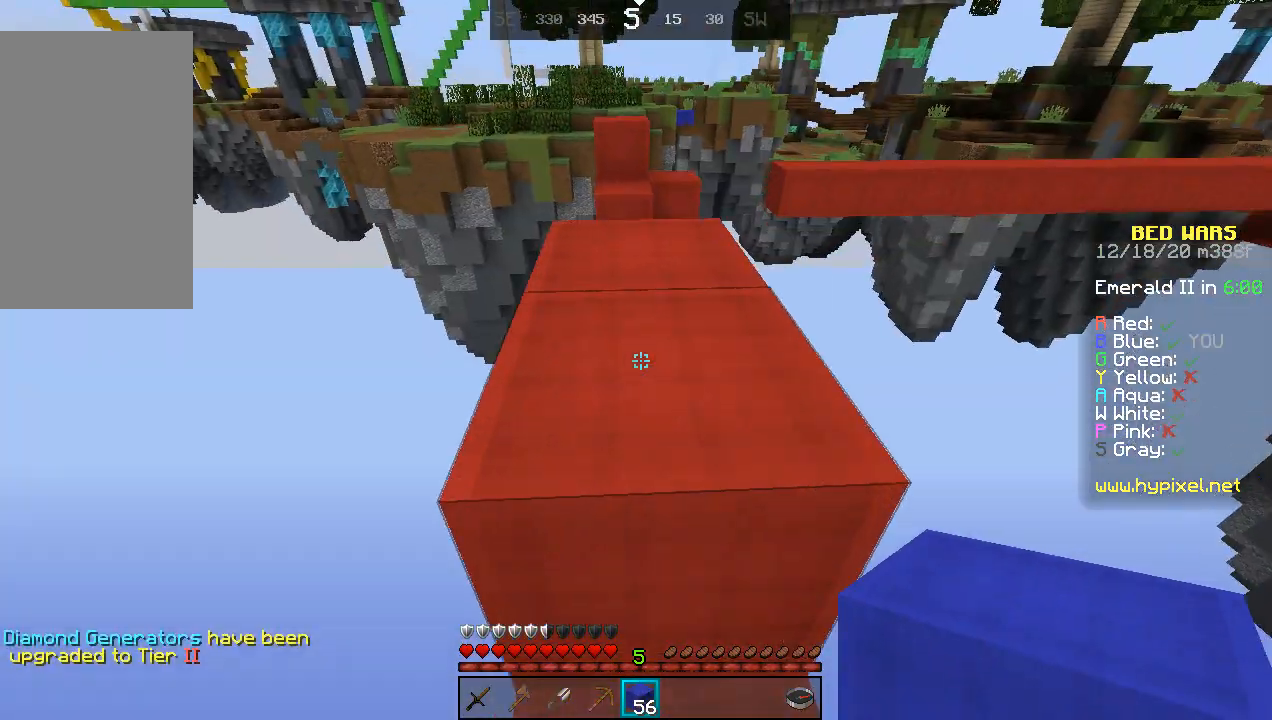
{"keys": ["w"], "mouse": [], "events": [[367, "space", "up"]]}
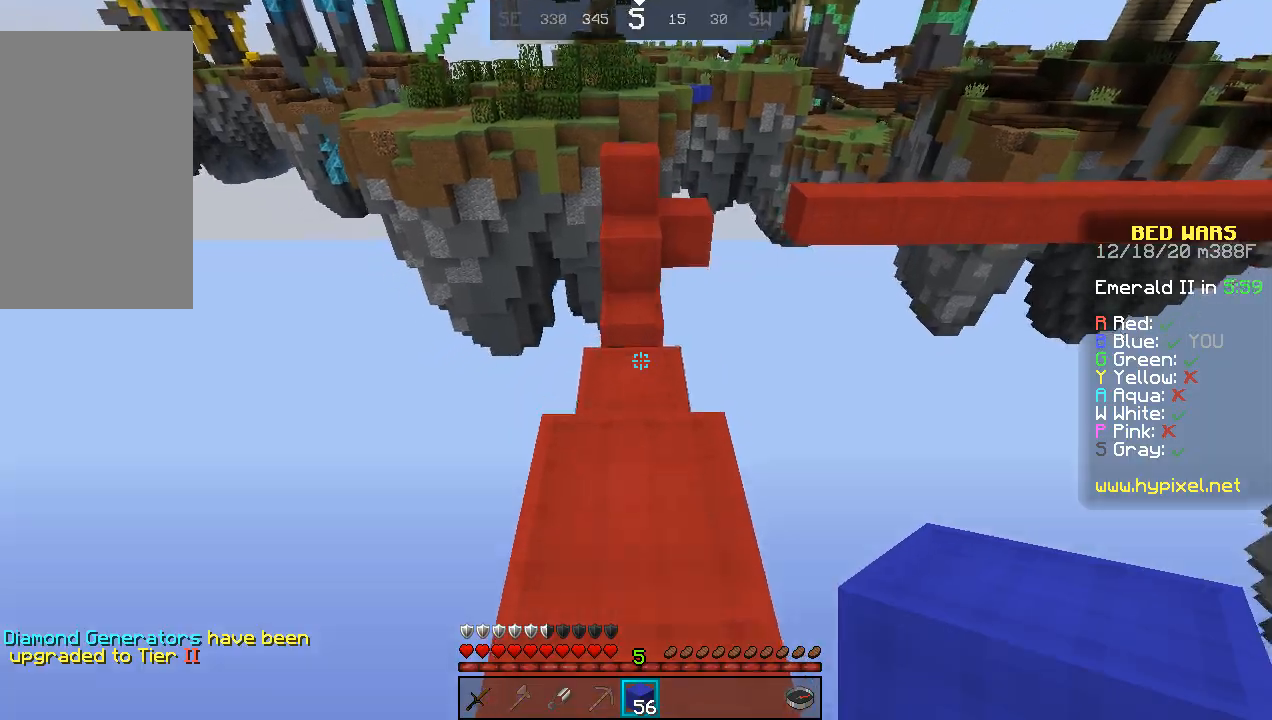
{"keys": ["w"], "mouse": [], "events": [[200, "space", "down"], [300, "mouse_right", "down"], [400, "mouse_right", "up"], [400, "space", "up"]]}
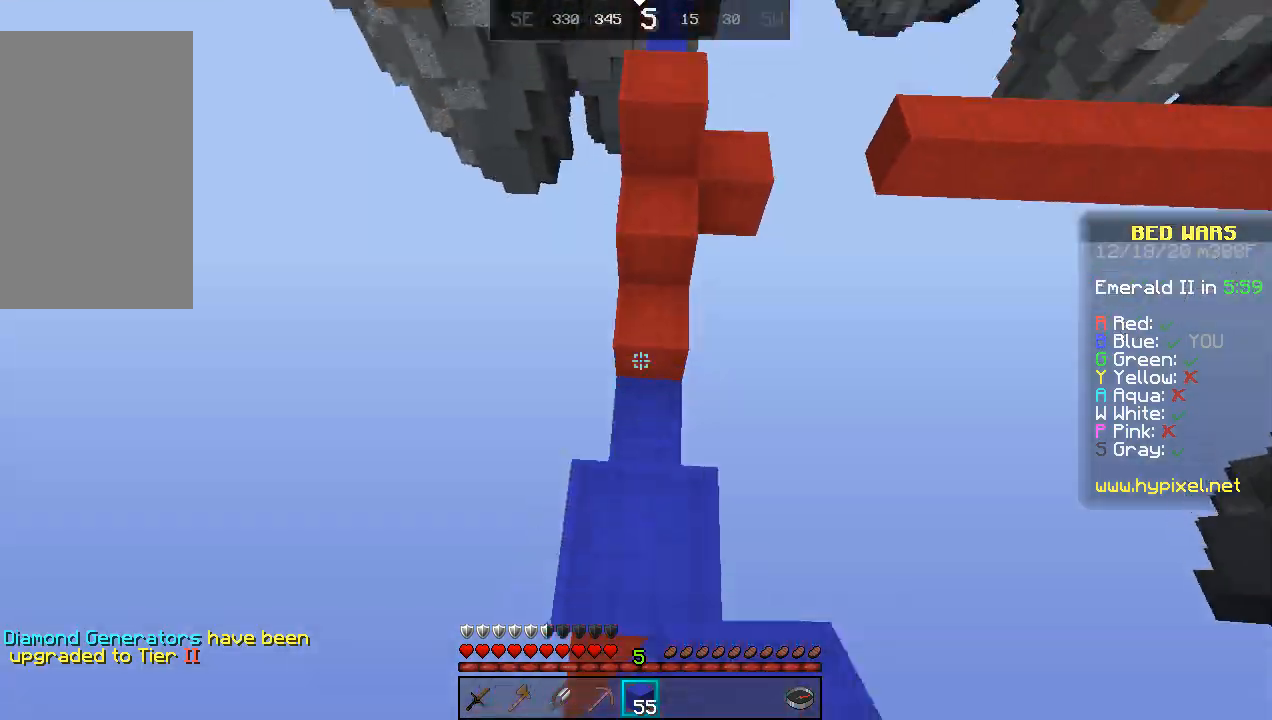
{"keys": ["space", "w"], "mouse": [], "events": [[133, "space", "down"]]}
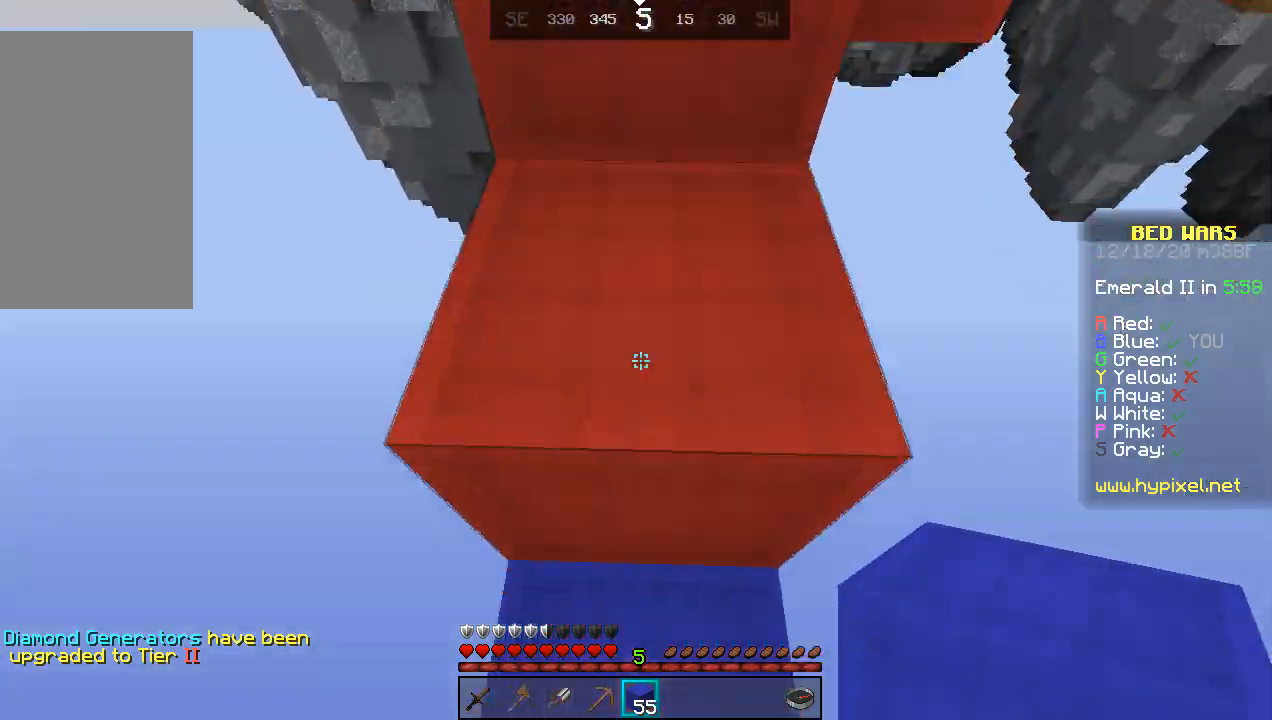
{"keys": ["space", "w"], "mouse": [], "events": []}
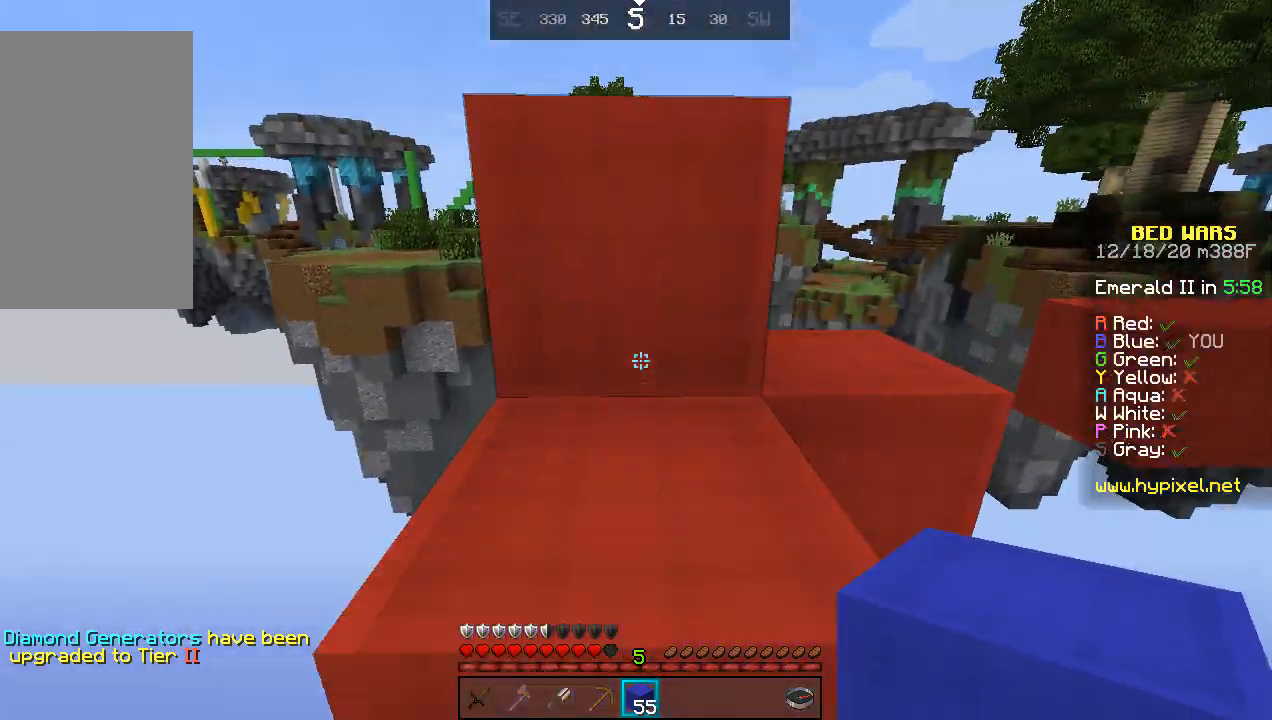
{"keys": ["space", "w"], "mouse": [], "events": []}
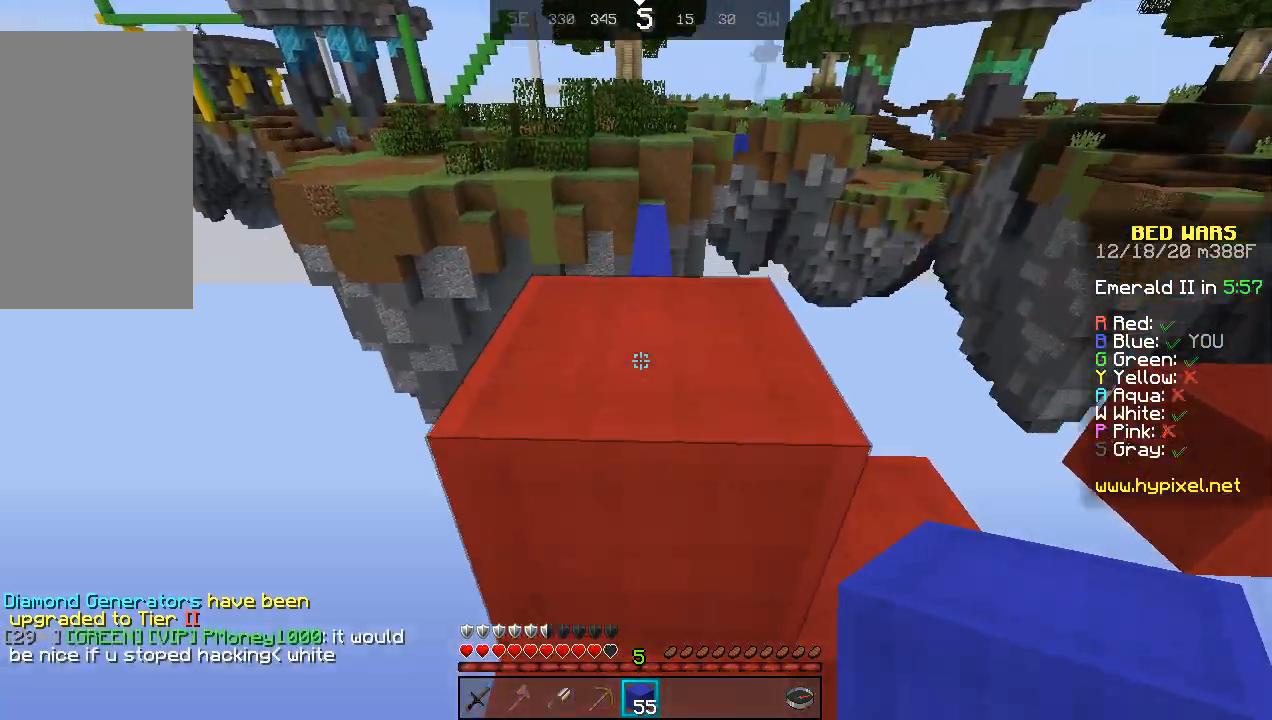
{"keys": ["w"], "mouse": [], "events": [[300, "space", "up"]]}
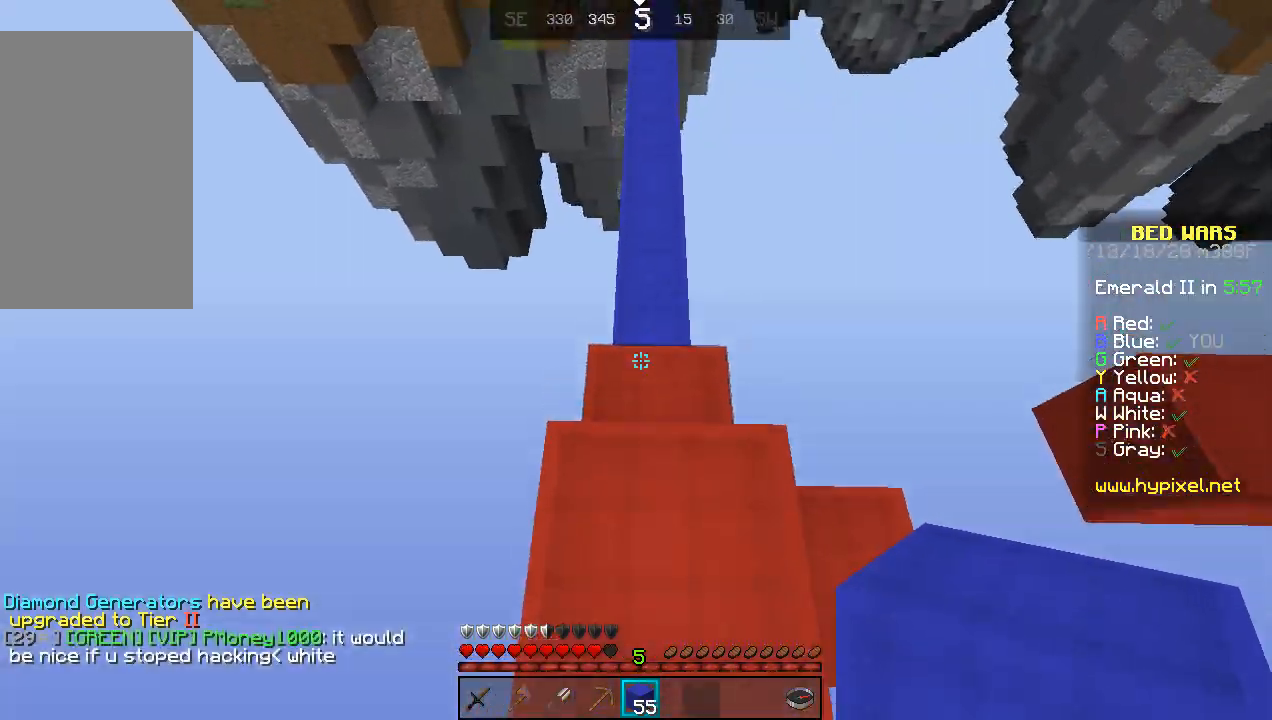
{"keys": ["w"], "mouse": ["right"], "events": [[500, "mouse_right", "down"]]}
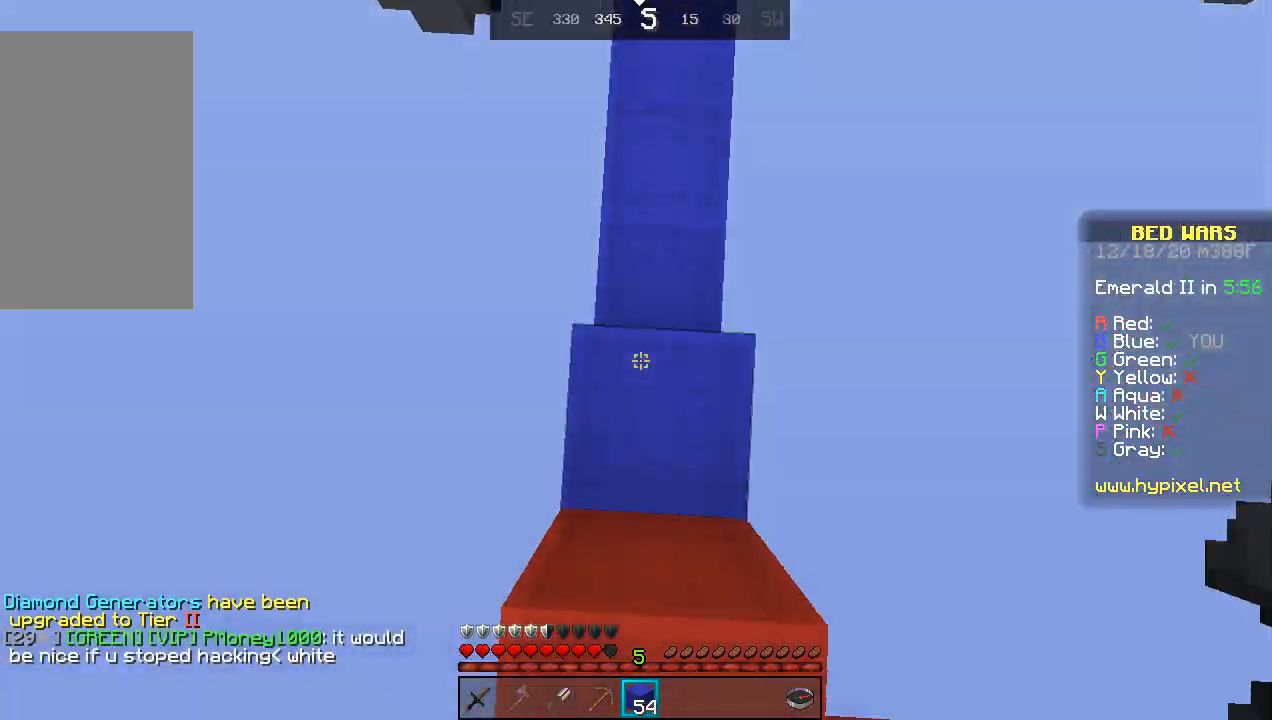
{"keys": ["space", "w"], "mouse": [], "events": [[100, "mouse_right", "up"], [367, "space", "down"]]}
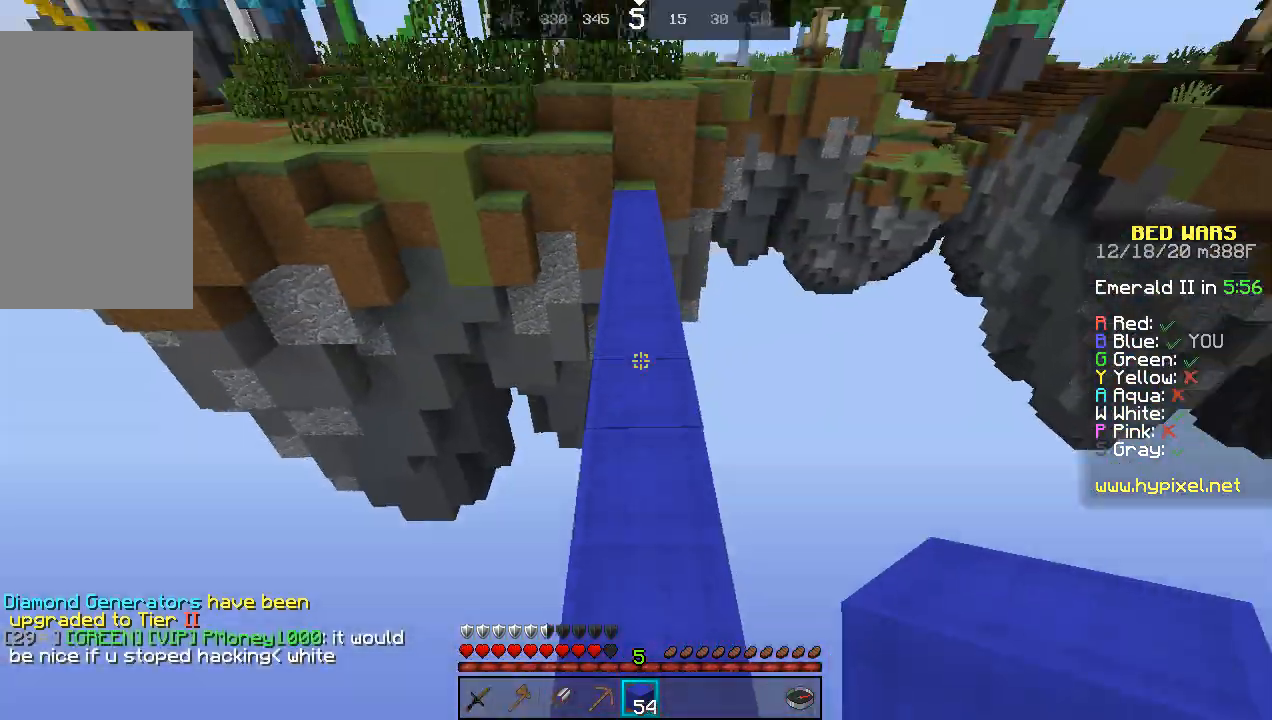
{"keys": ["space", "w"], "mouse": [], "events": []}
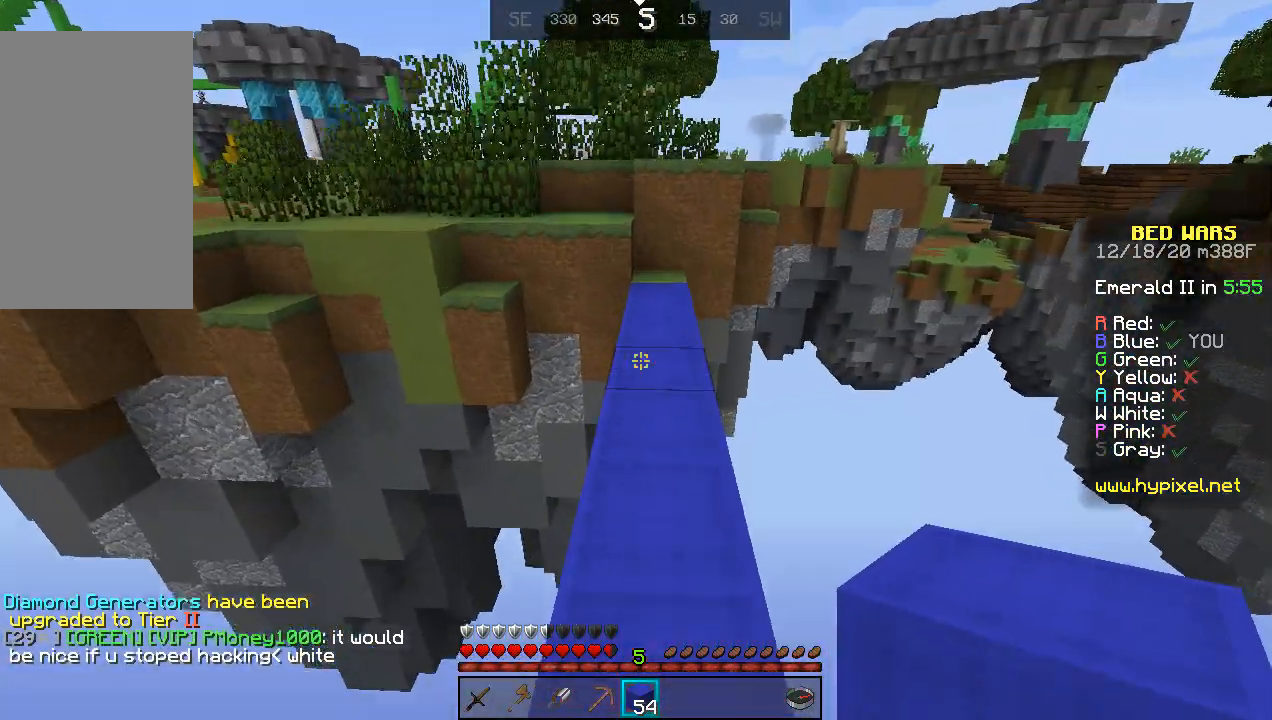
{"keys": ["w"], "mouse": [], "events": [[367, "space", "up"]]}
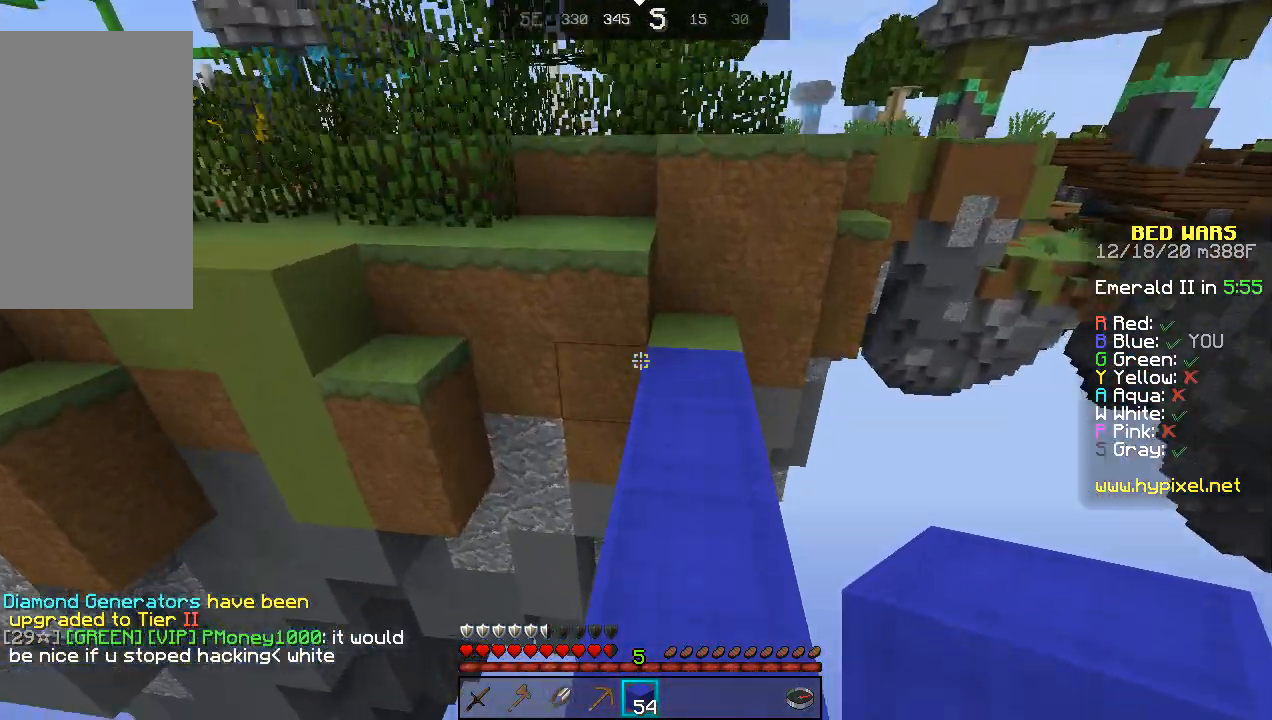
{"keys": ["a", "w"], "mouse": [], "events": [[300, "space", "down"], [400, "a", "down"], [467, "space", "up"]]}
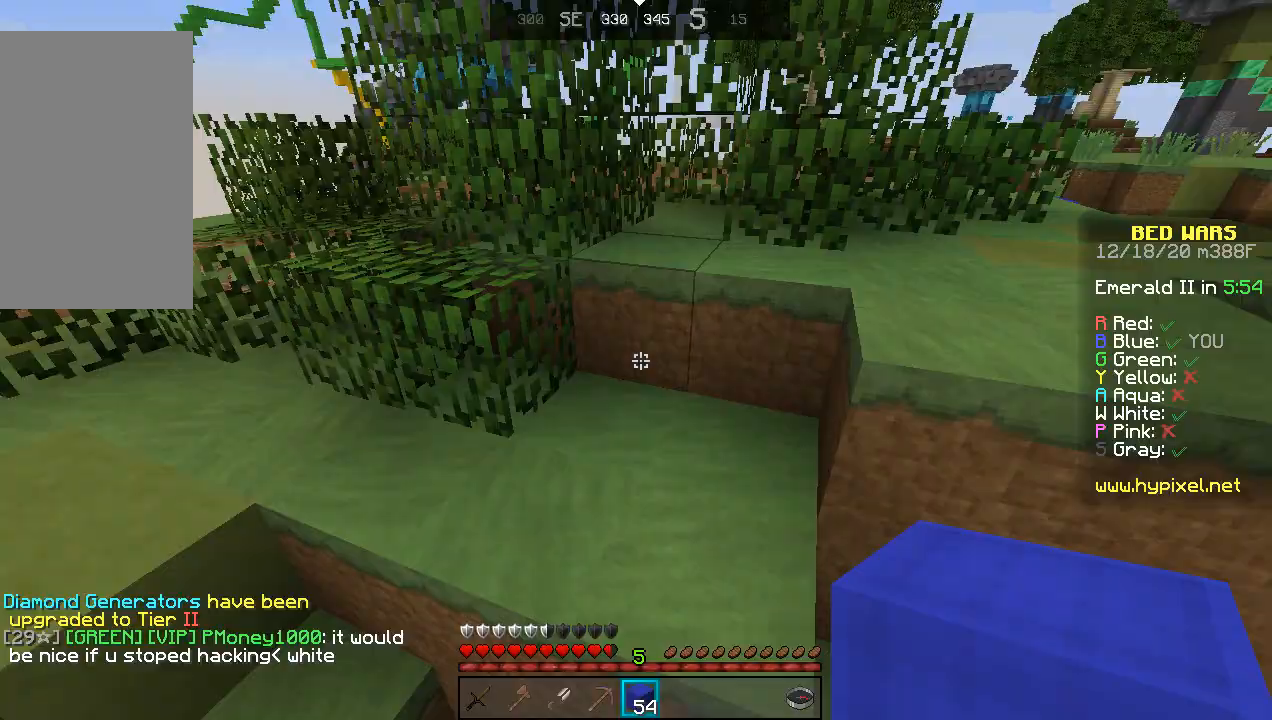
{"keys": ["d", "w"], "mouse": [], "events": [[167, "d", "down"], [200, "a", "up"], [267, "space", "down"], [500, "space", "up"]]}
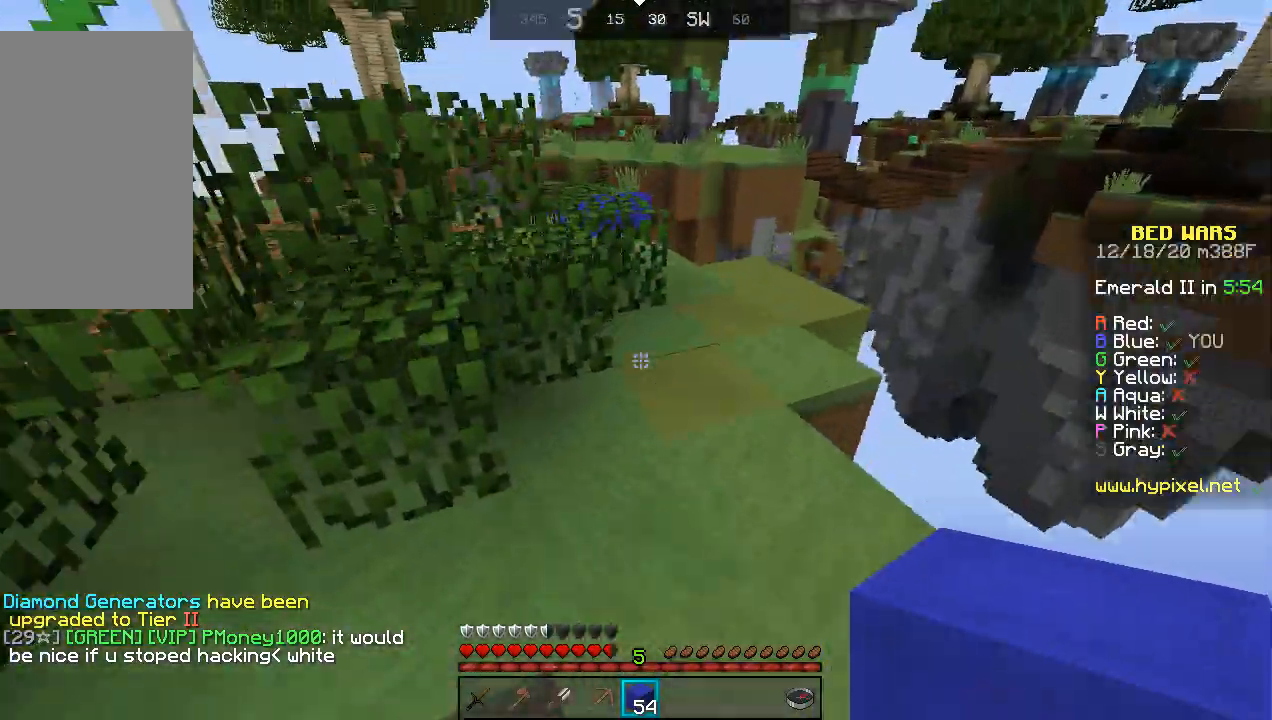
{"keys": ["space", "w"], "mouse": [], "events": [[200, "d", "up"], [367, "space", "down"]]}
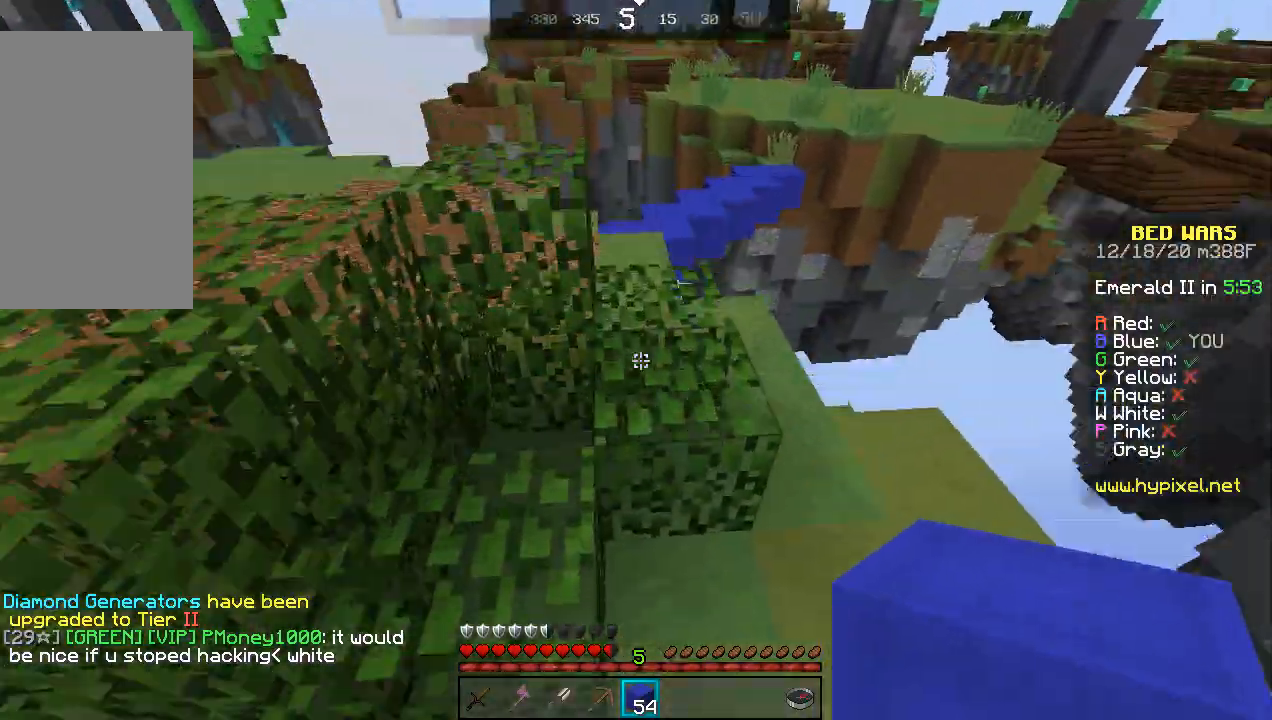
{"keys": ["w"], "mouse": [], "events": [[67, "d", "down"], [100, "space", "up"], [267, "space", "down"], [300, "d", "up"], [500, "space", "up"]]}
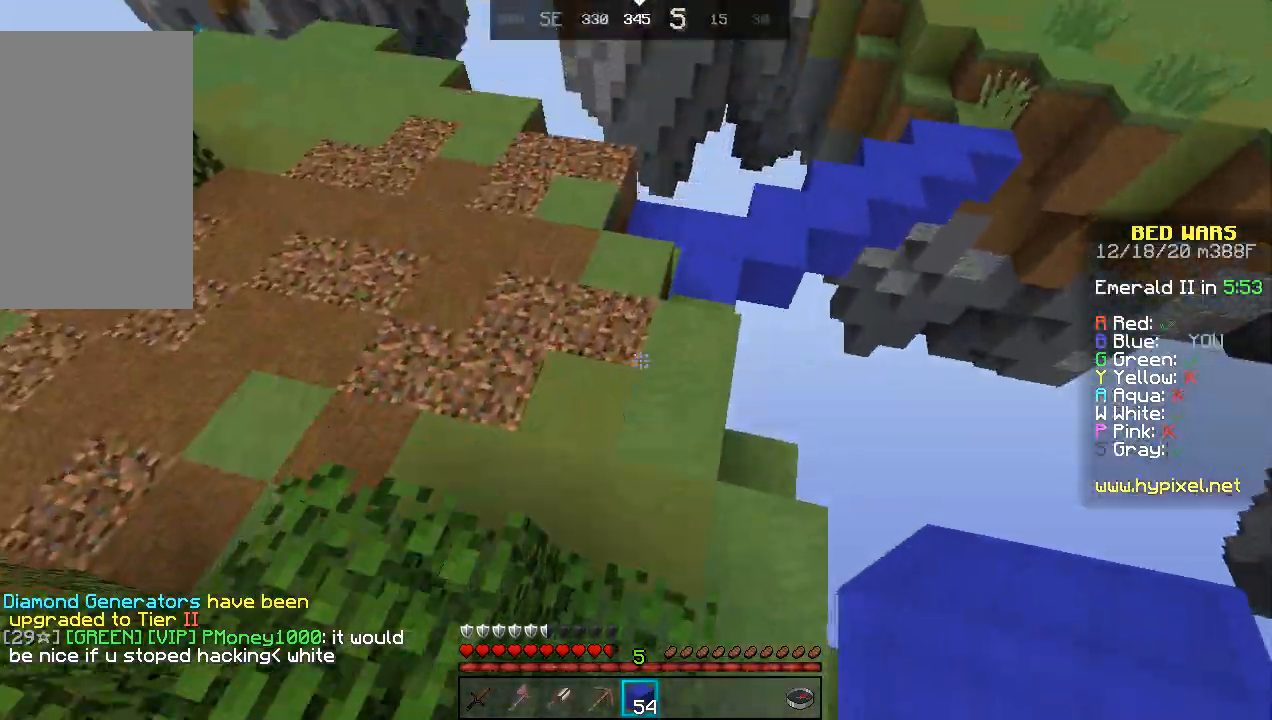
{"keys": ["space", "w"], "mouse": [], "events": [[233, "mouse_right", "down"], [333, "mouse_right", "up"], [400, "space", "down"]]}
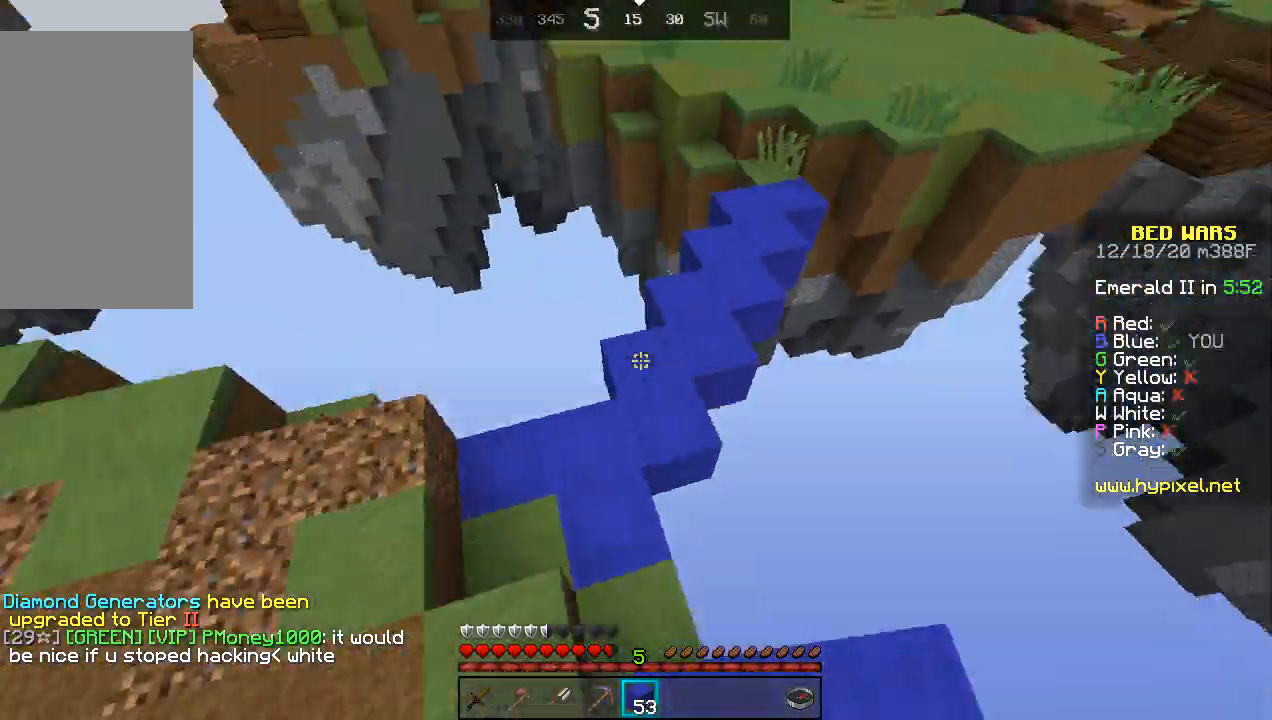
{"keys": ["w"], "mouse": [], "events": [[167, "d", "down"], [200, "space", "up"], [500, "d", "up"]]}
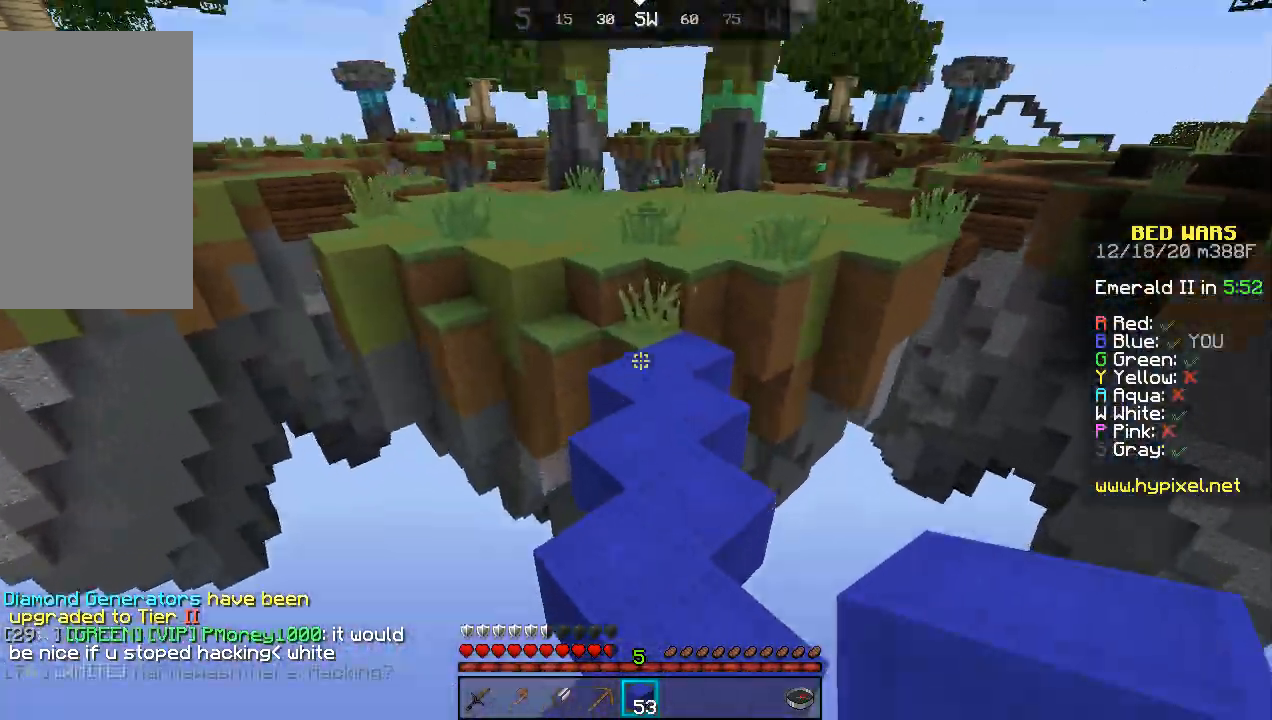
{"keys": ["w"], "mouse": [], "events": []}
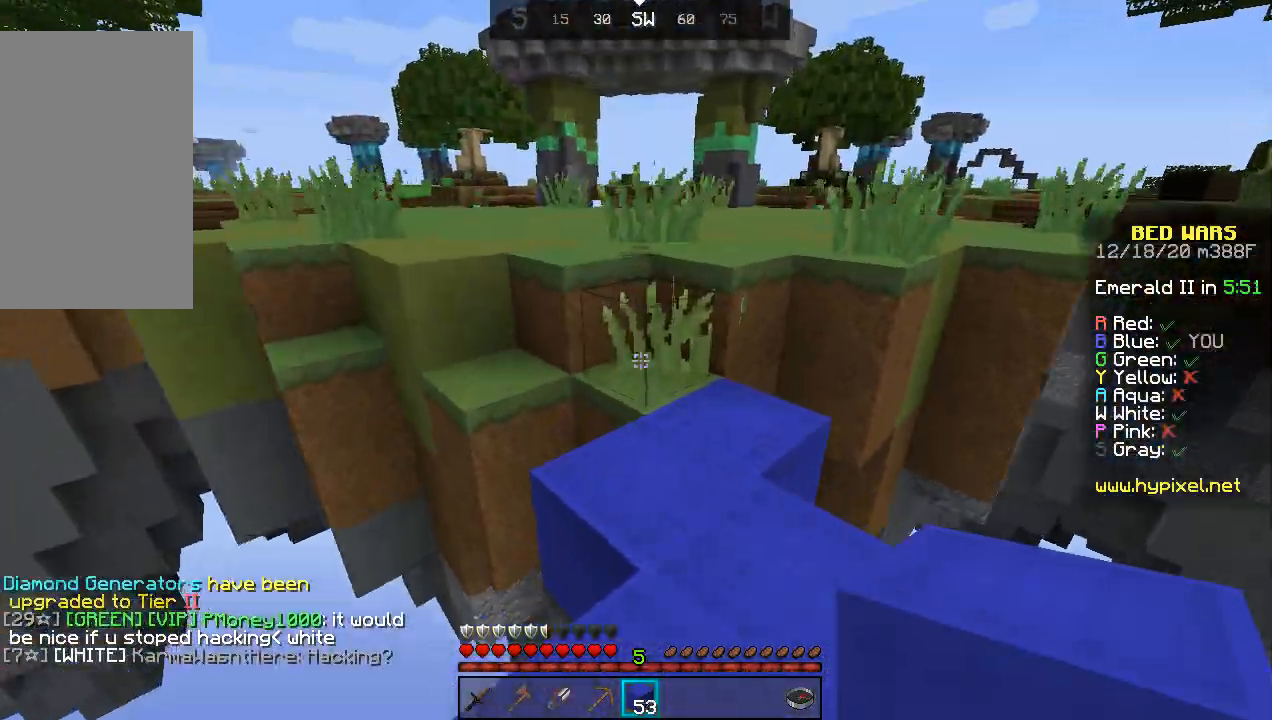
{"keys": ["space", "w"], "mouse": [], "events": [[333, "space", "down"]]}
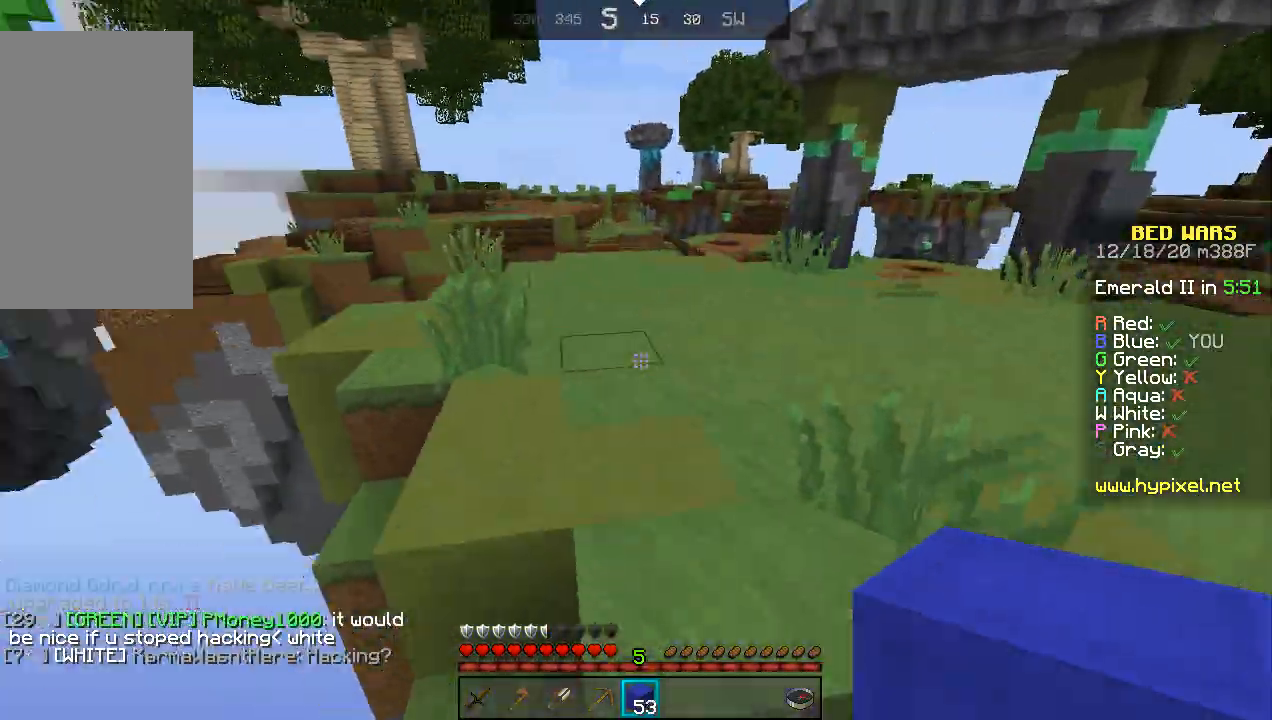
{"keys": ["space", "w"], "mouse": [], "events": [[133, "space", "up"], [300, "space", "down"]]}
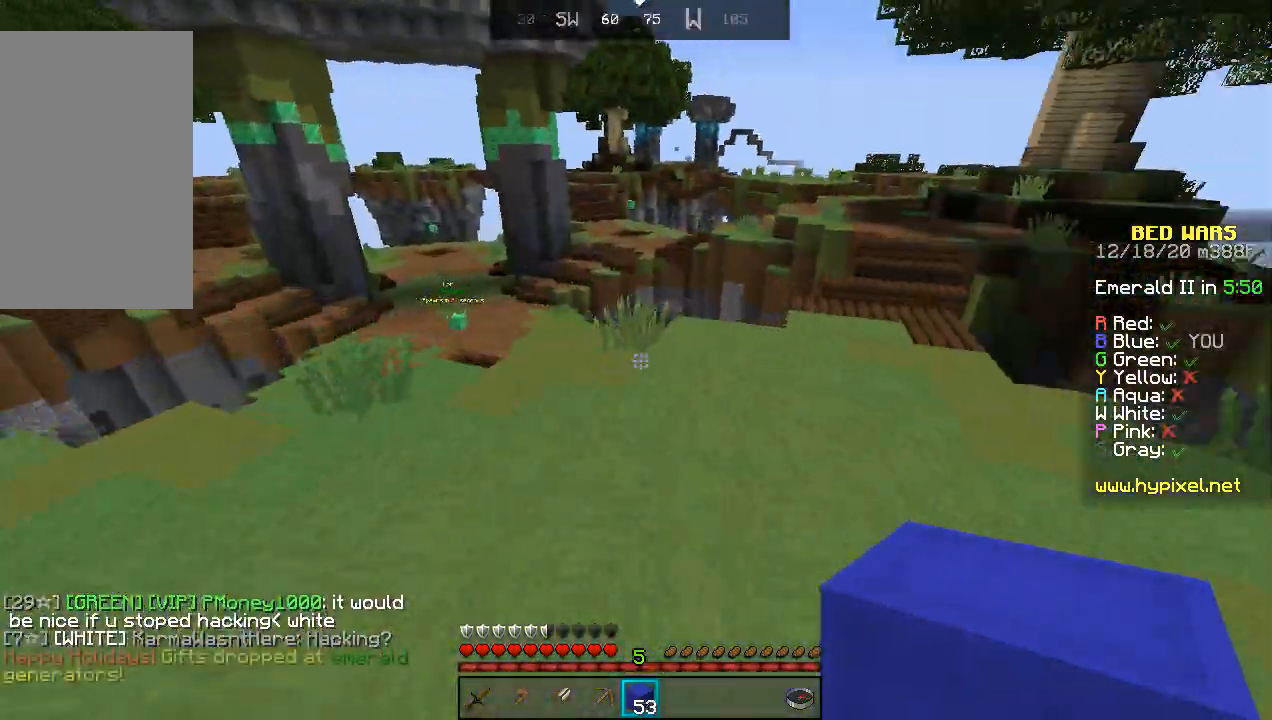
{"keys": ["space", "w"], "mouse": [], "events": [[100, "space", "up"], [367, "space", "down"]]}
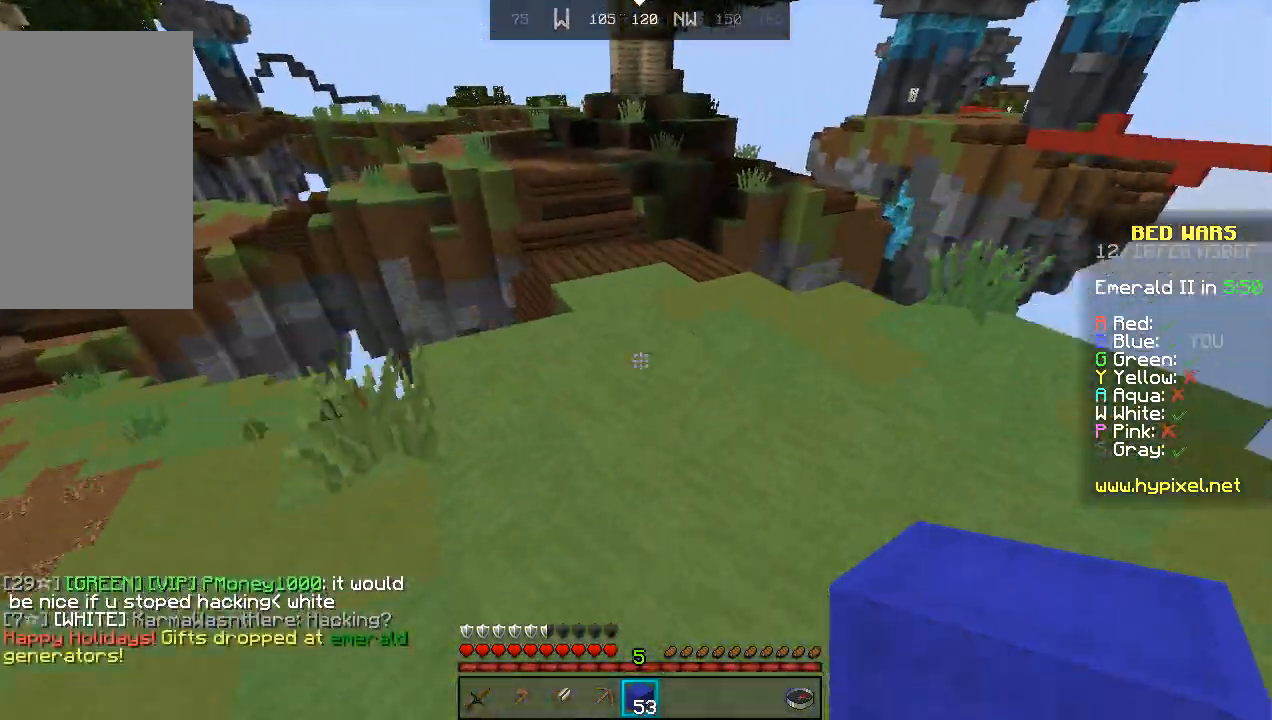
{"keys": ["space", "w"], "mouse": [], "events": [[100, "space", "up"], [333, "space", "down"]]}
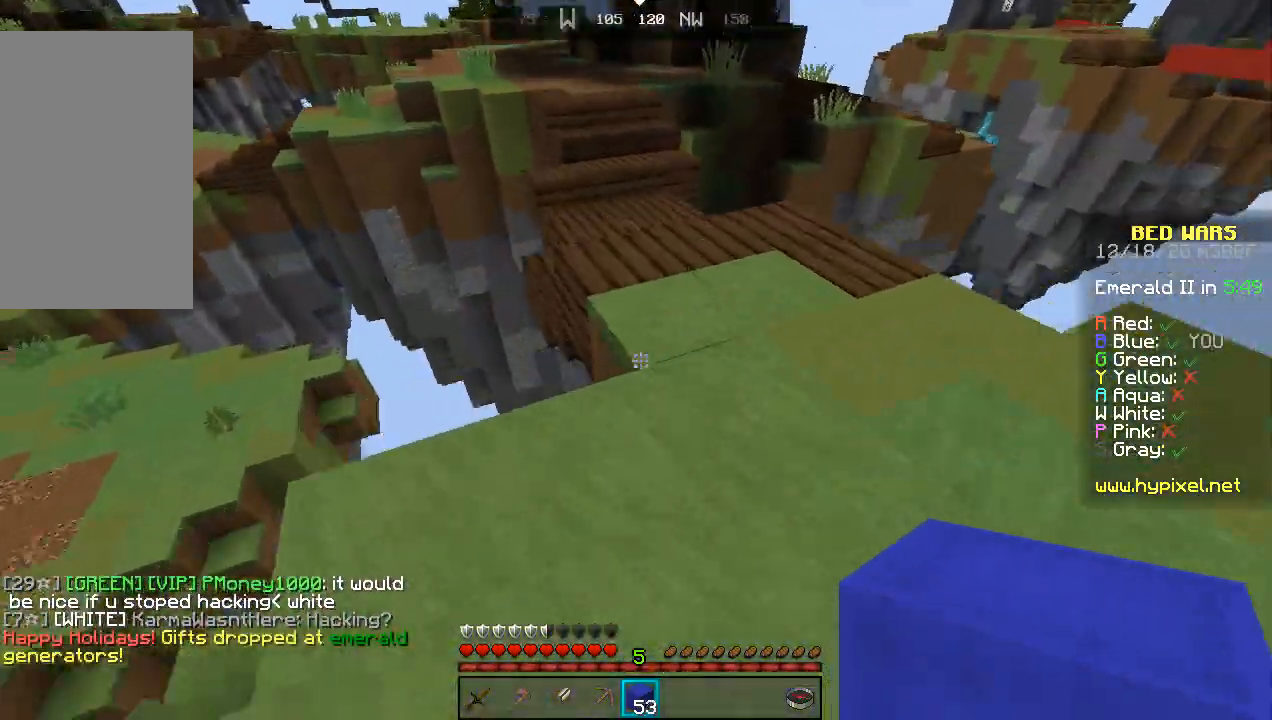
{"keys": ["space", "w"], "mouse": [], "events": [[100, "space", "up"], [267, "mouse_right", "down"], [333, "mouse_right", "up"], [400, "space", "down"]]}
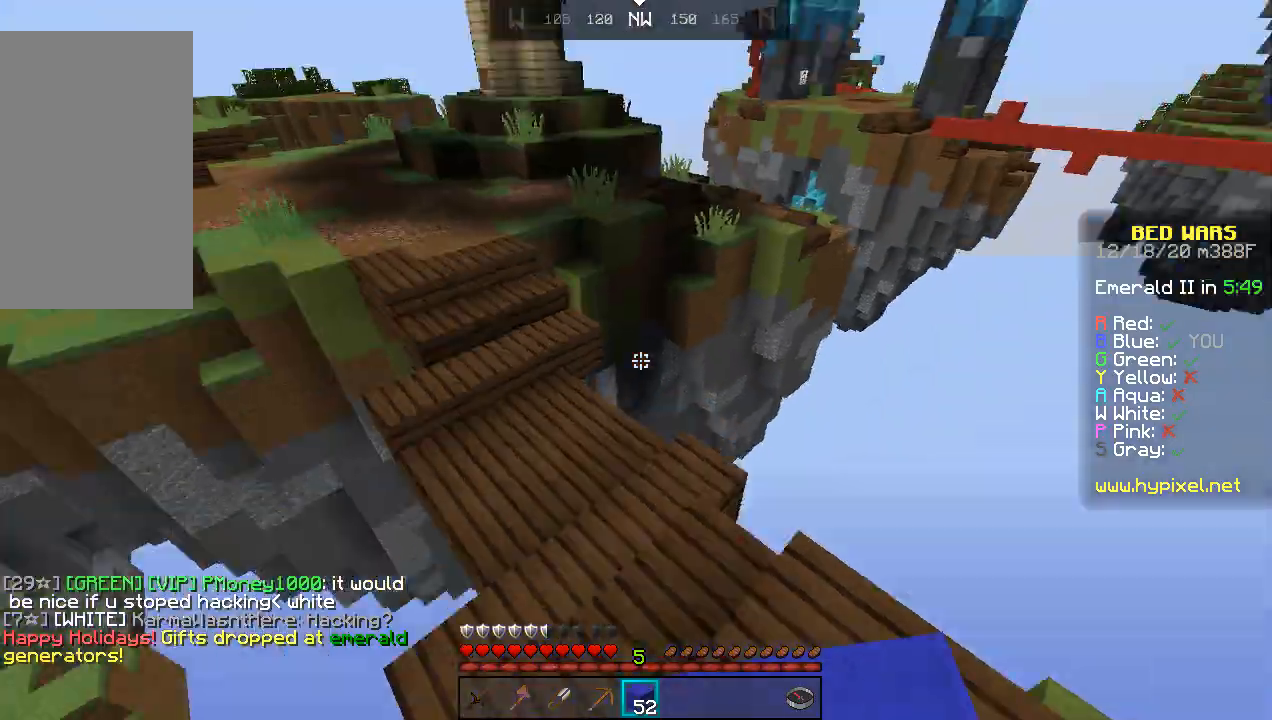
{"keys": ["a", "w"], "mouse": [], "events": [[133, "a", "down"], [200, "space", "up"]]}
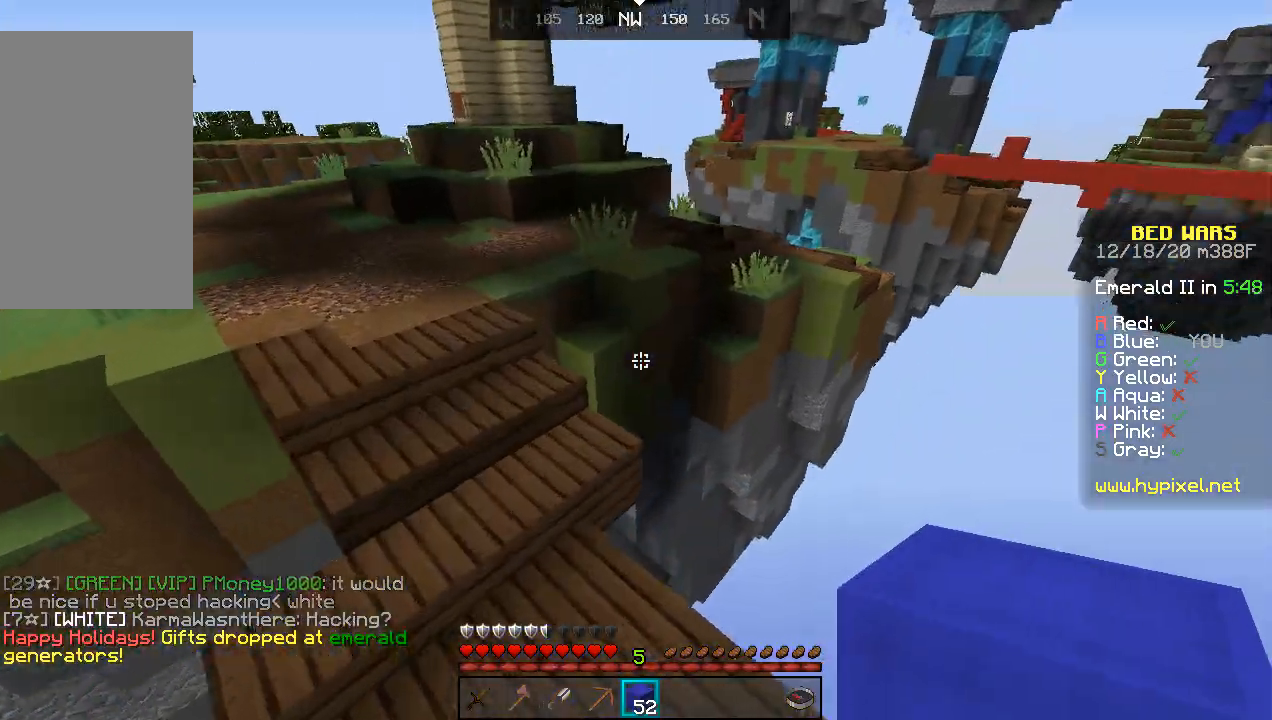
{"keys": ["a", "w"], "mouse": [], "events": []}